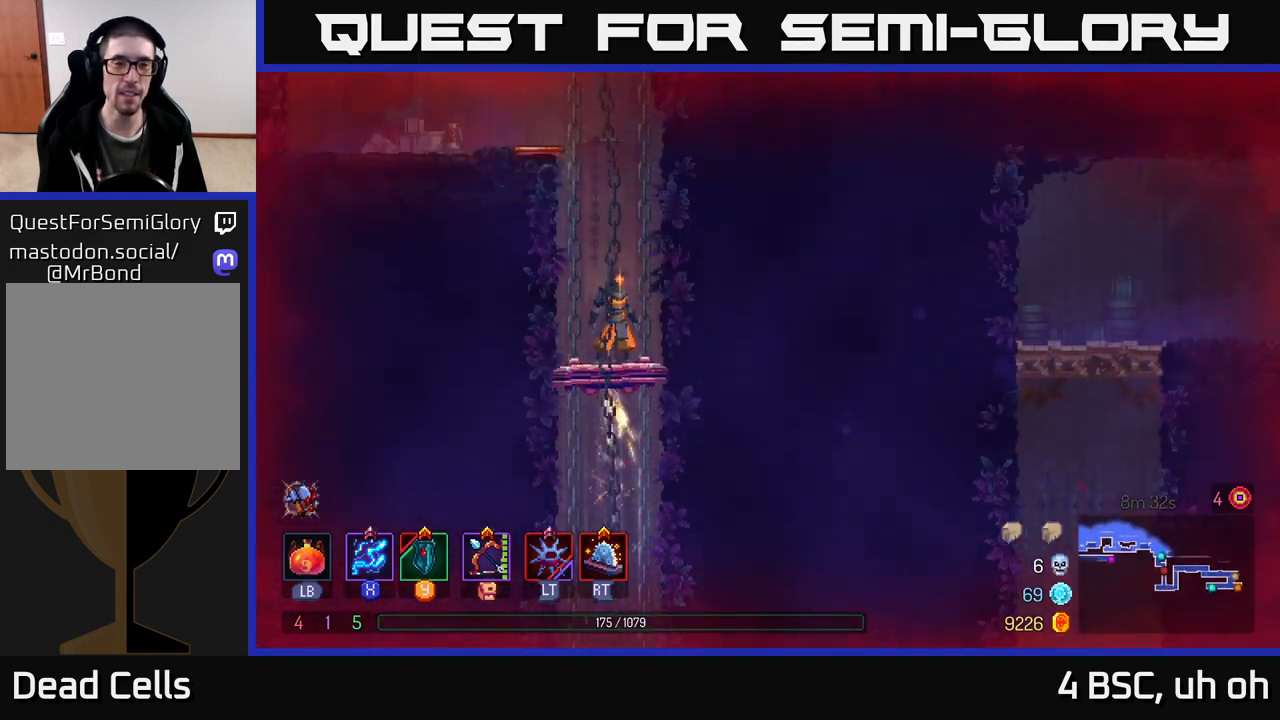
Gameplay with a controller (Xbox layout); each line is a JSON object with the inputs held at the frame after it. "events" lists button and stick changes between this image and that frame as [ms after this image, input, new state], when the widget could be followed in between.
{"buttons": [], "left_stick": "left", "right_stick": "center", "events": [[300, "left_stick", "left"]]}
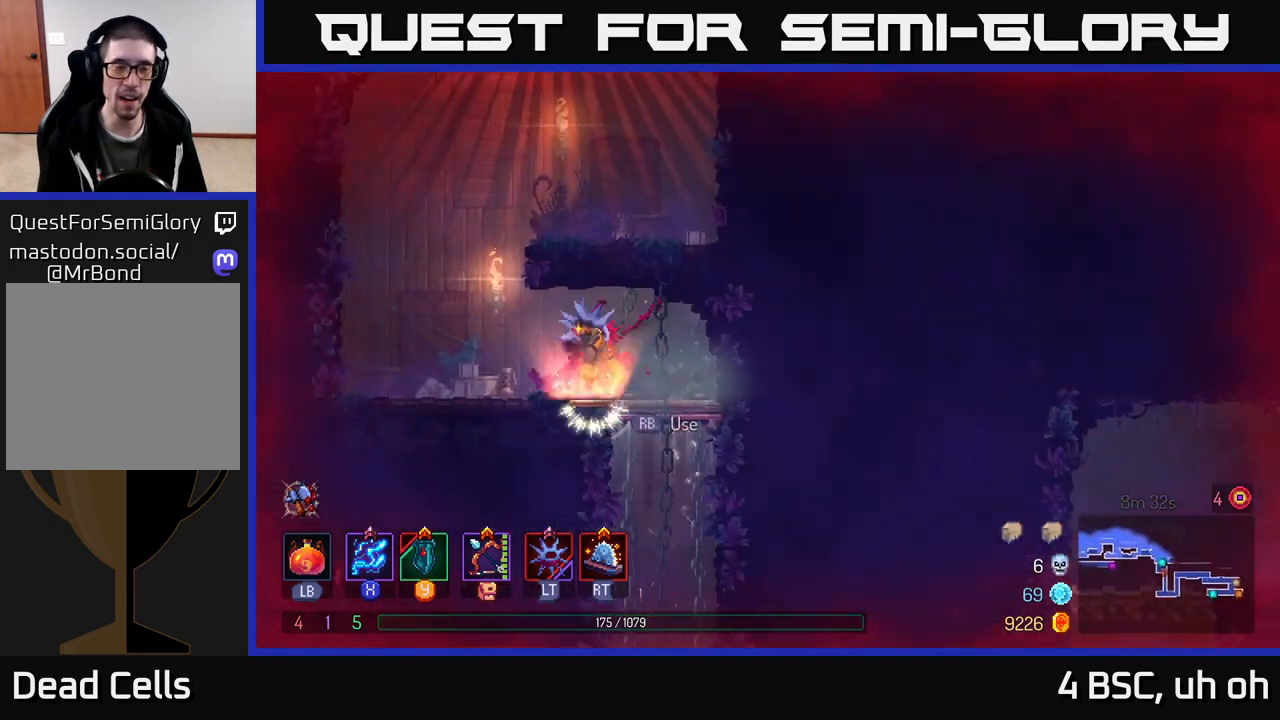
{"buttons": ["A"], "left_stick": "right", "right_stick": "center", "events": [[250, "A", "down"], [367, "A", "up"], [367, "left_stick", "right"], [467, "A", "down"]]}
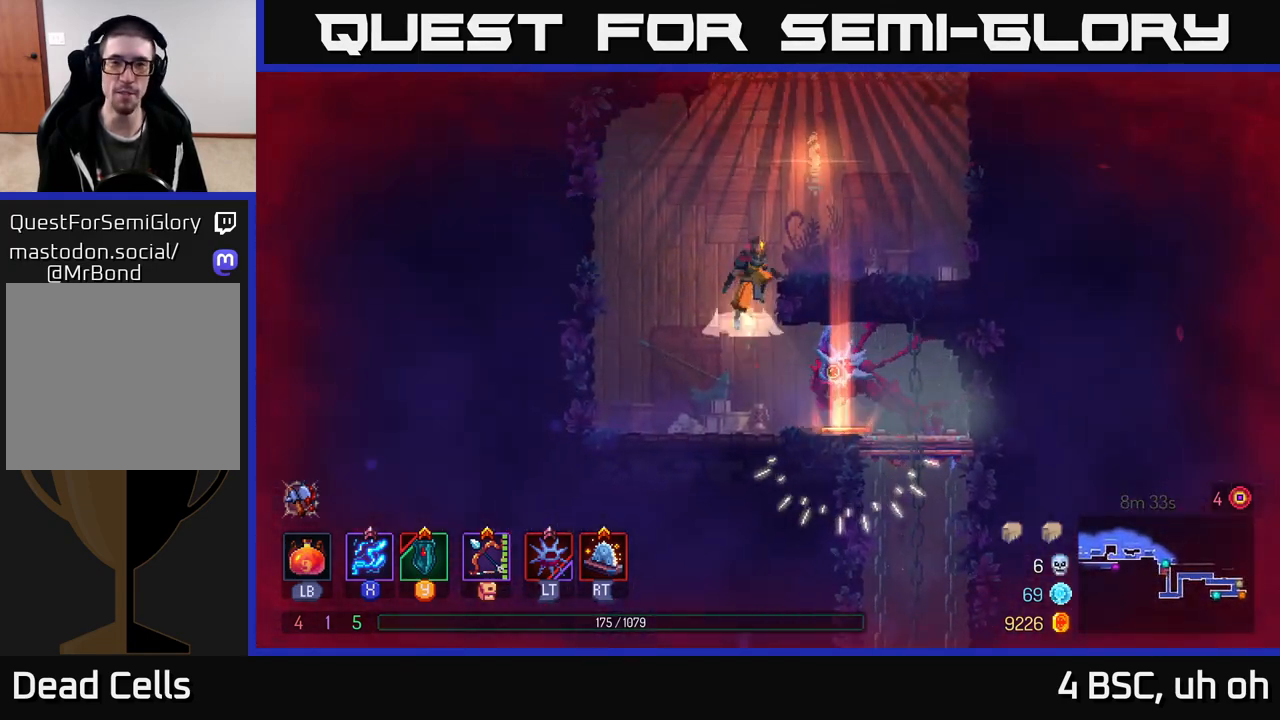
{"buttons": [], "left_stick": "right", "right_stick": "center", "events": [[83, "A", "up"]]}
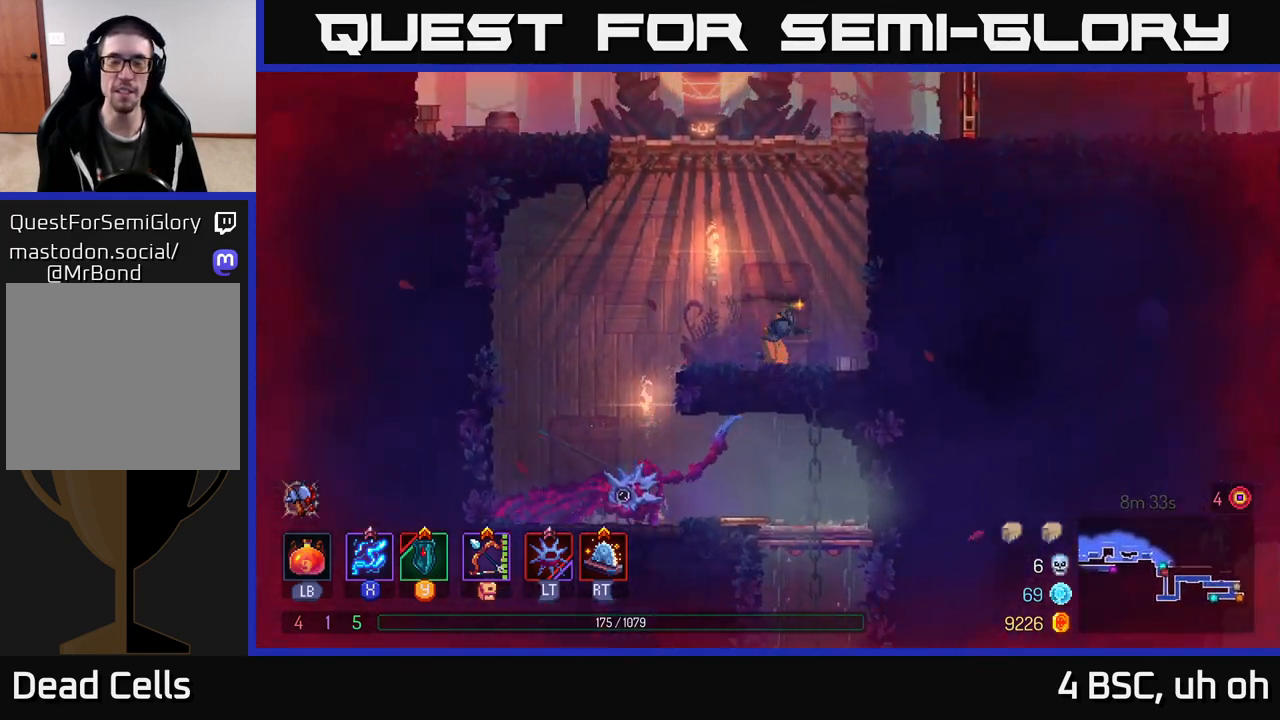
{"buttons": [], "left_stick": "right", "right_stick": "center", "events": [[33, "A", "down"], [133, "A", "up"], [233, "A", "down"], [417, "A", "up"]]}
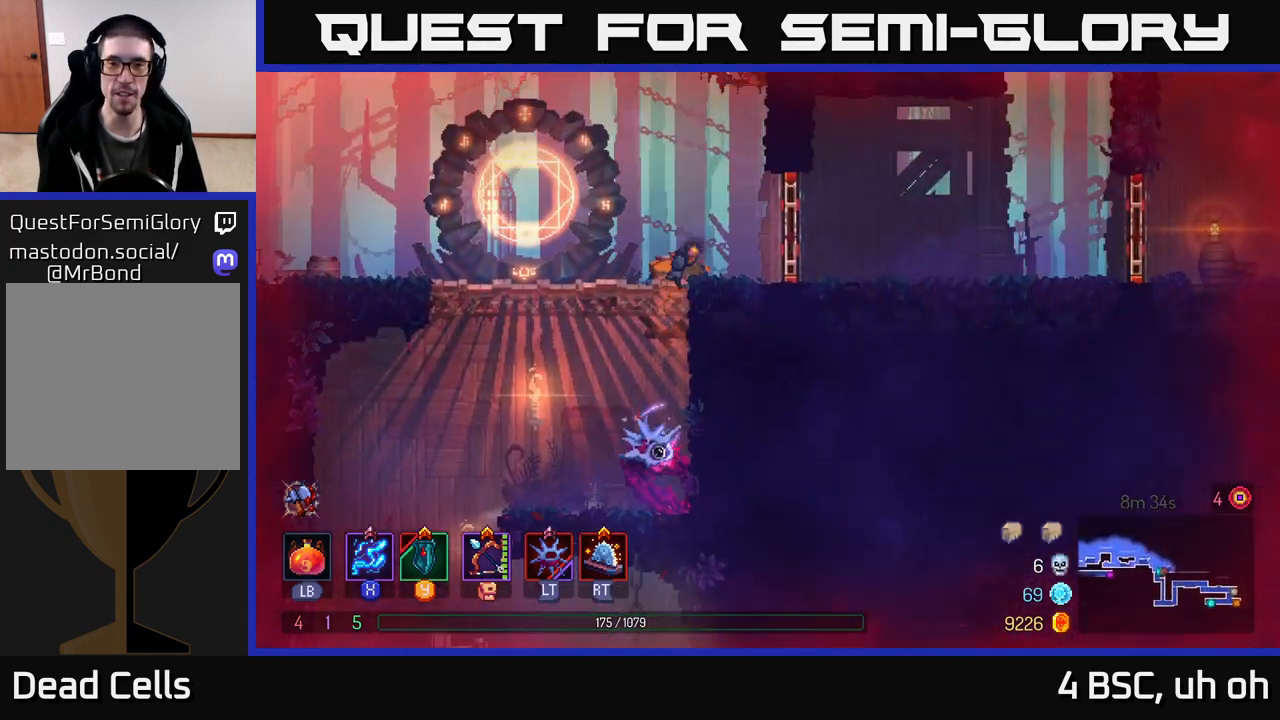
{"buttons": [], "left_stick": "right", "right_stick": "center", "events": [[150, "B", "down"], [267, "B", "up"], [300, "R1", "down"], [417, "R1", "up"]]}
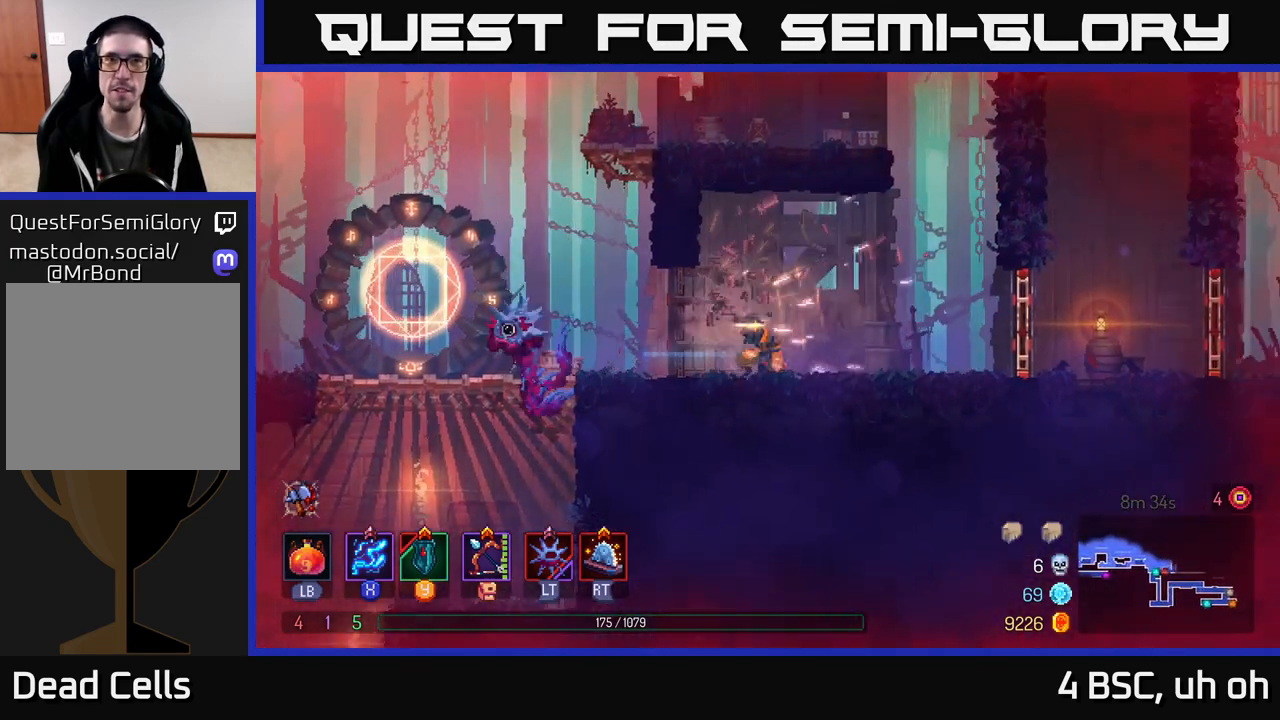
{"buttons": ["B"], "left_stick": "right", "right_stick": "center", "events": [[150, "A", "down"], [217, "A", "up"], [450, "B", "down"]]}
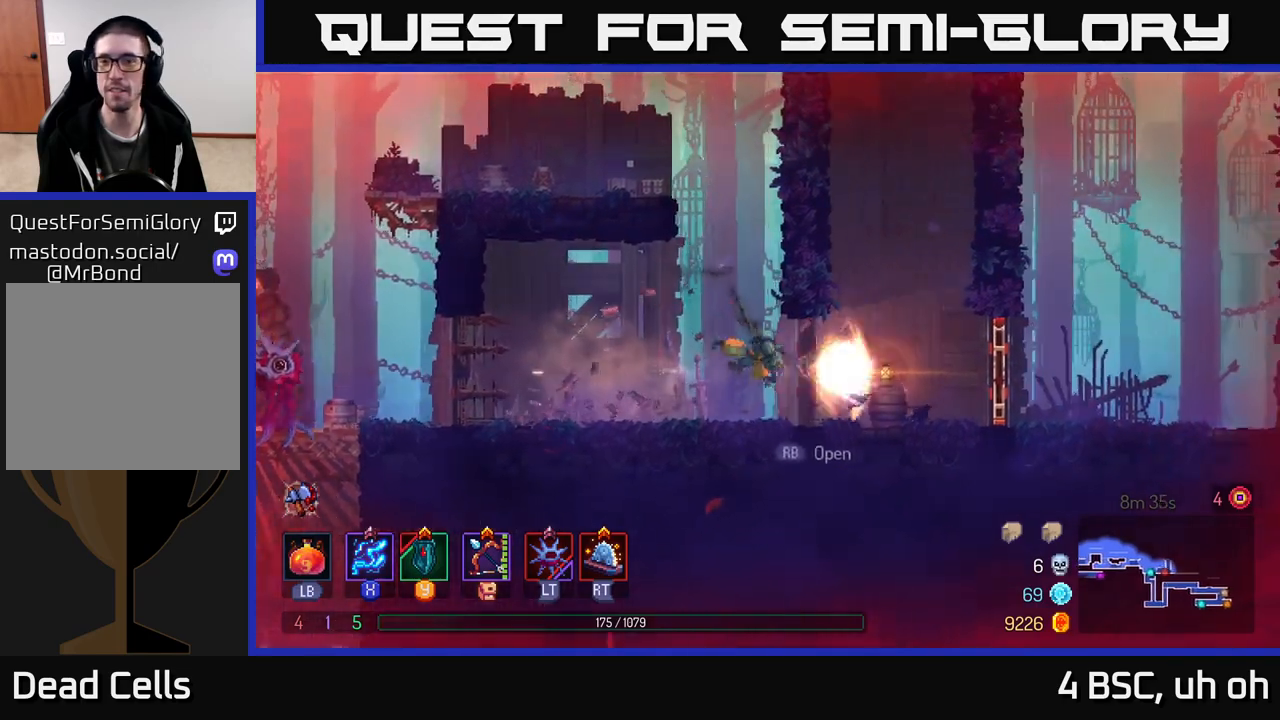
{"buttons": ["R1"], "left_stick": "right", "right_stick": "center", "events": [[50, "B", "up"], [433, "R1", "down"]]}
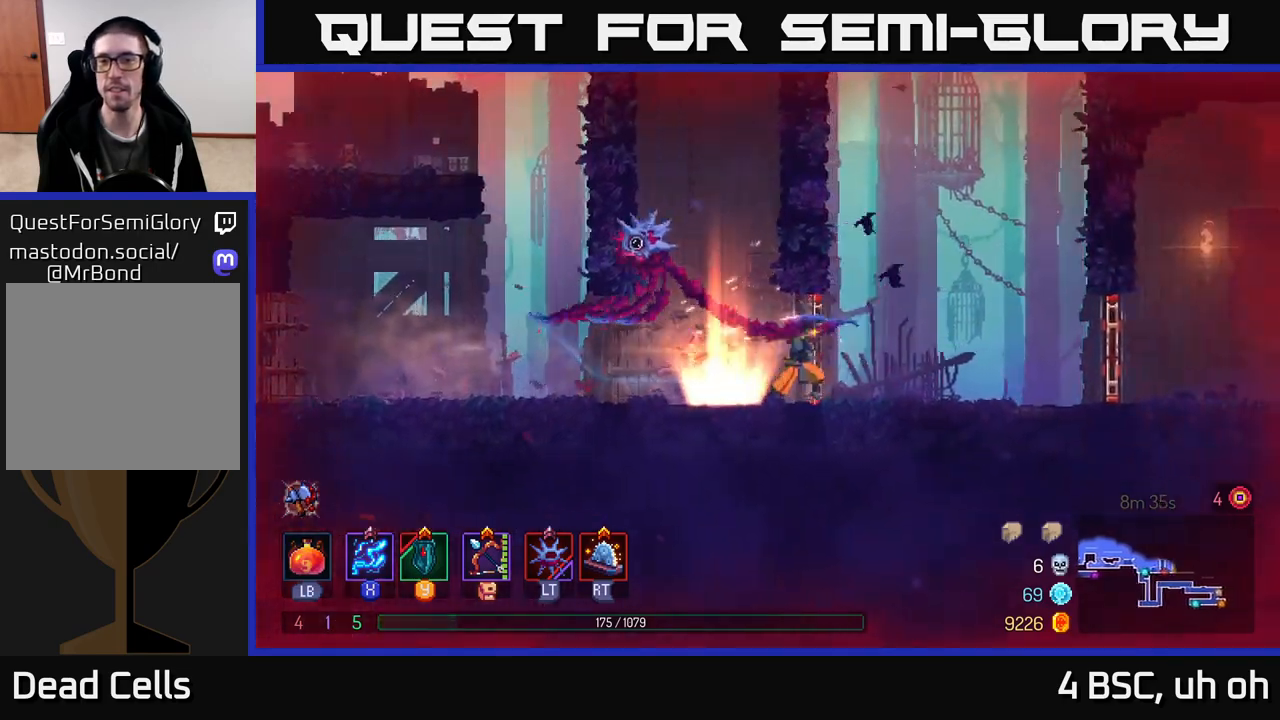
{"buttons": [], "left_stick": "left", "right_stick": "center", "events": [[33, "R1", "up"], [150, "left_stick", "left"]]}
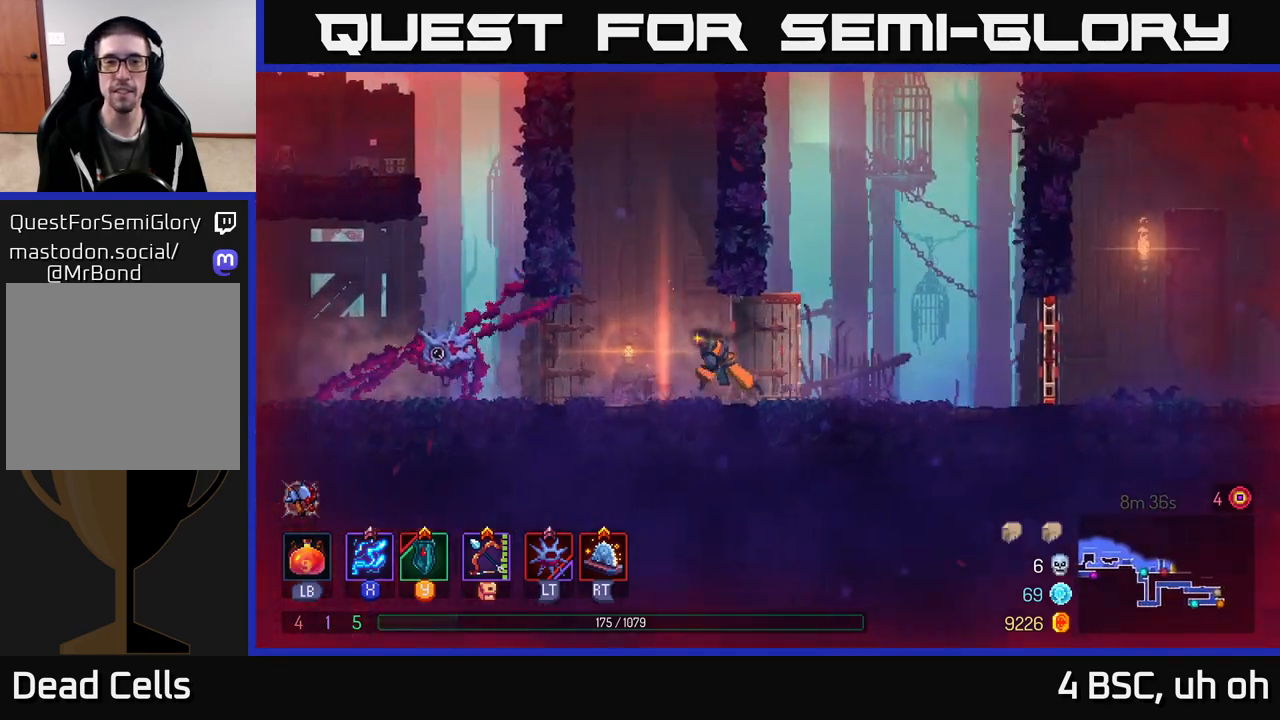
{"buttons": [], "left_stick": "left", "right_stick": "center", "events": [[50, "A", "down"], [150, "A", "up"], [233, "A", "down"], [483, "A", "up"]]}
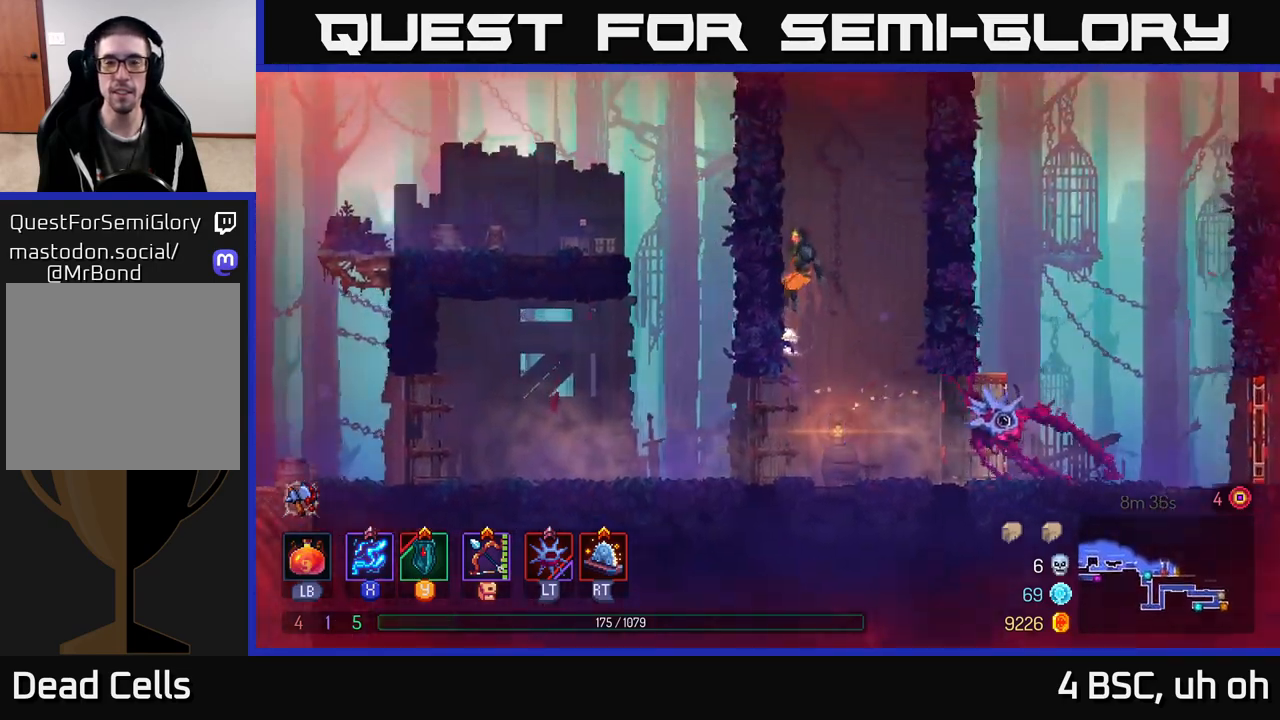
{"buttons": ["A"], "left_stick": "left", "right_stick": "center", "events": [[50, "left_stick", "right"], [100, "A", "down"], [283, "A", "up"], [383, "left_stick", "left"], [417, "A", "down"]]}
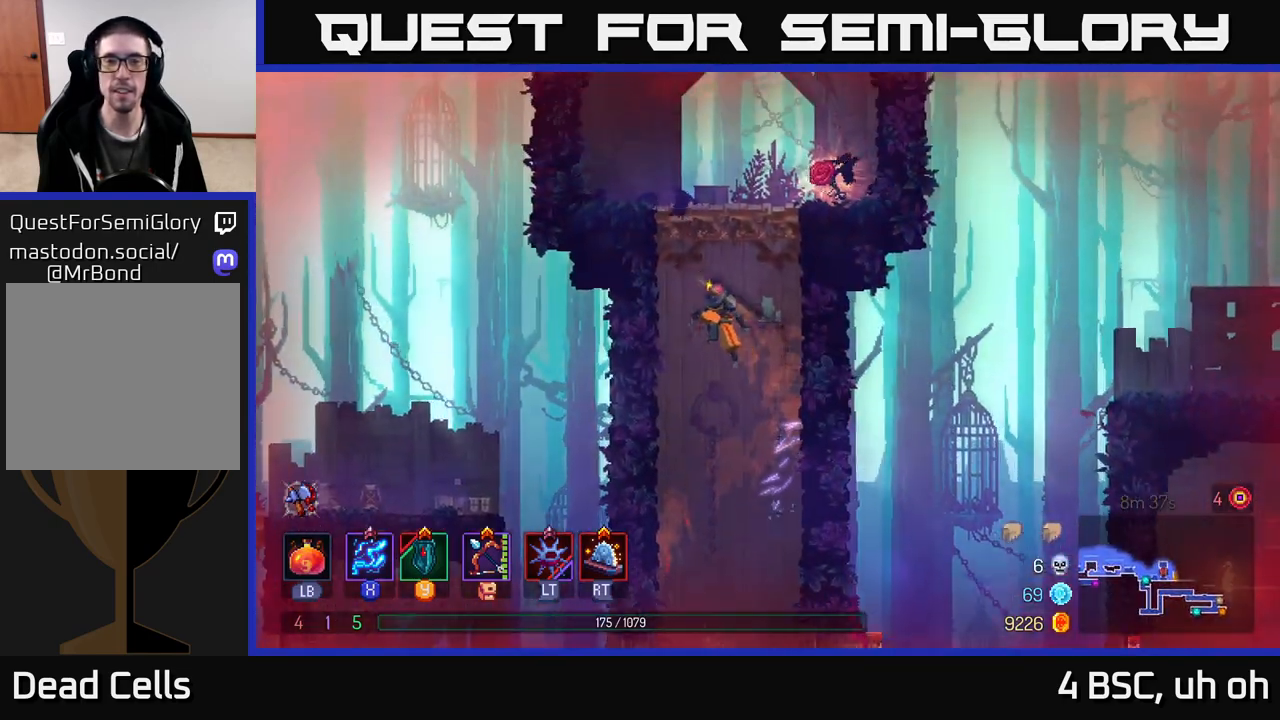
{"buttons": [], "left_stick": "right", "right_stick": "center", "events": [[133, "A", "up"], [167, "left_stick", "right"], [233, "A", "down"], [367, "A", "up"]]}
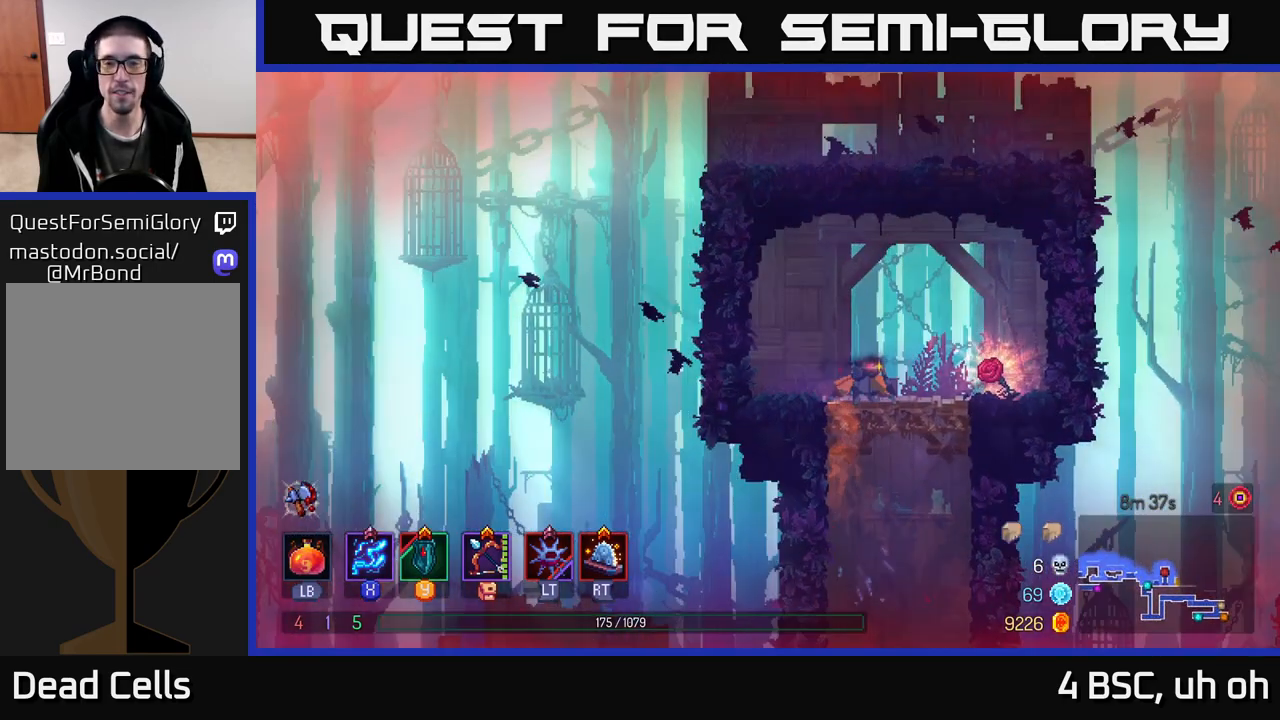
{"buttons": [], "left_stick": "down", "right_stick": "center", "events": [[250, "R1", "down"], [283, "left_stick", "left"], [300, "R1", "up"], [450, "left_stick", "down"]]}
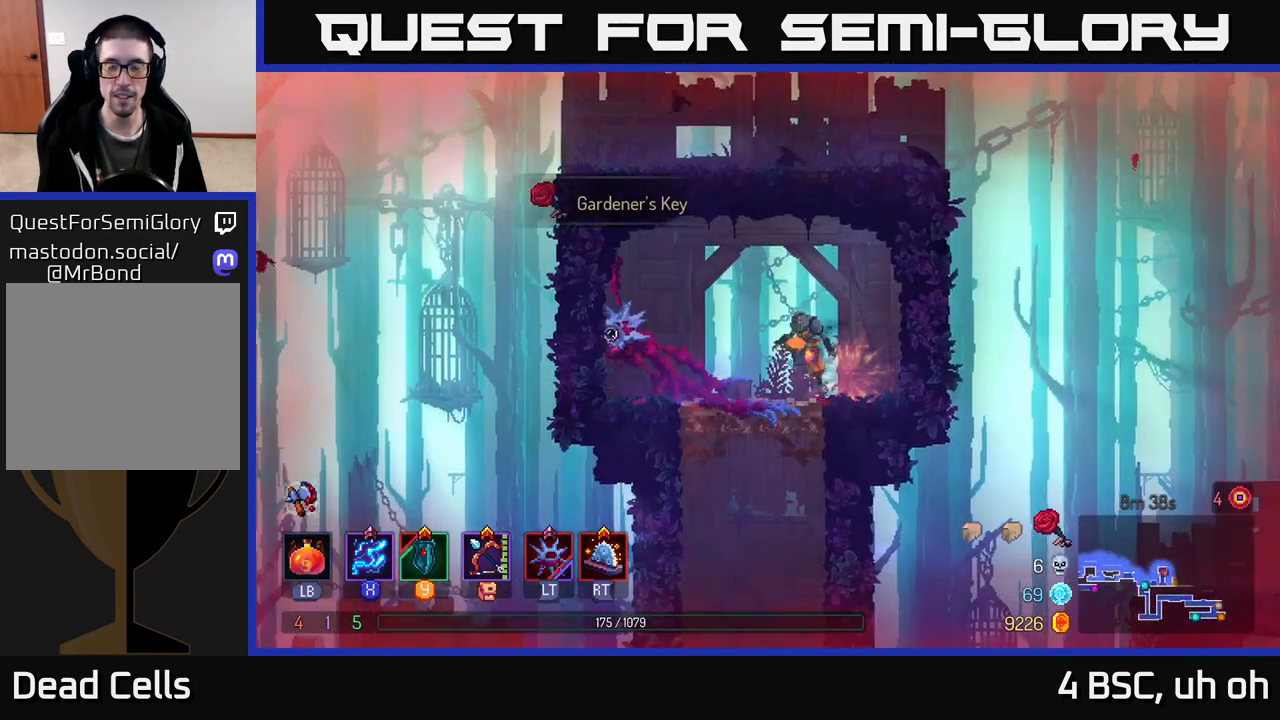
{"buttons": ["B"], "left_stick": "right", "right_stick": "center", "events": [[17, "A", "down"], [83, "A", "up"], [133, "A", "down"], [200, "A", "up"], [350, "left_stick", "center"], [400, "left_stick", "right"], [483, "B", "down"]]}
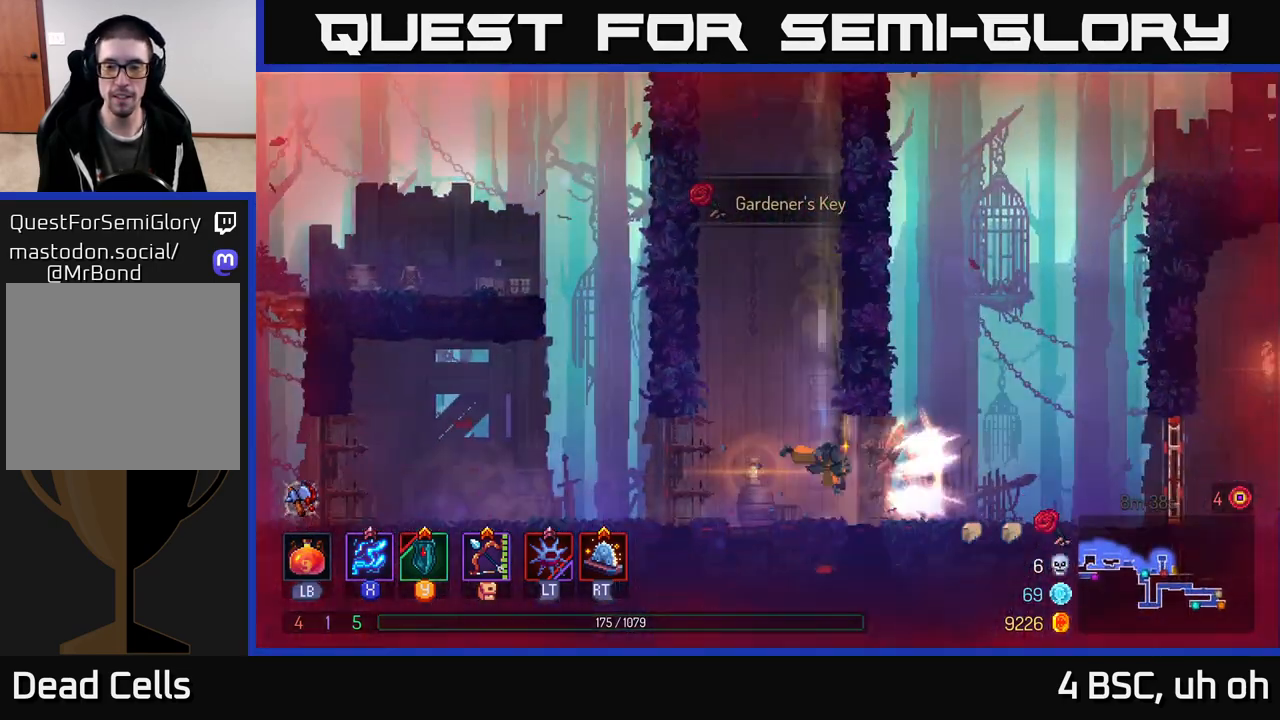
{"buttons": [], "left_stick": "right", "right_stick": "center", "events": [[67, "B", "up"]]}
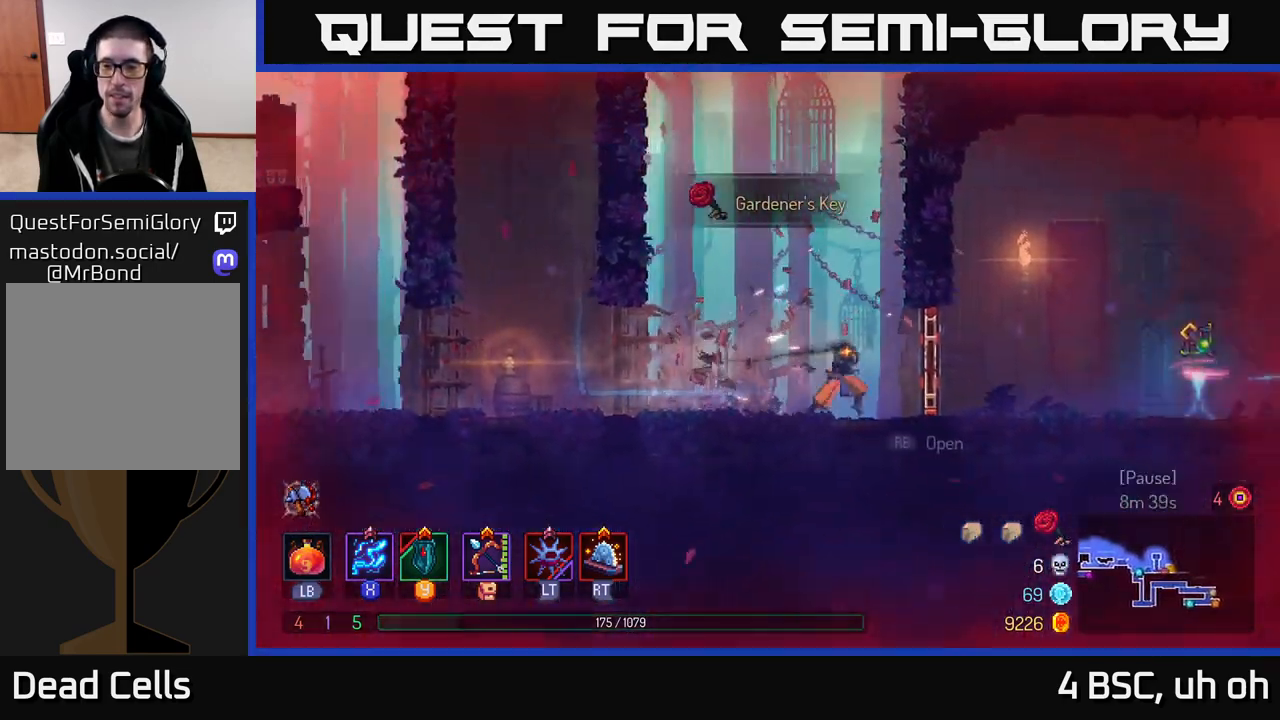
{"buttons": [], "left_stick": "right", "right_stick": "center", "events": [[100, "R1", "down"], [183, "R1", "up"]]}
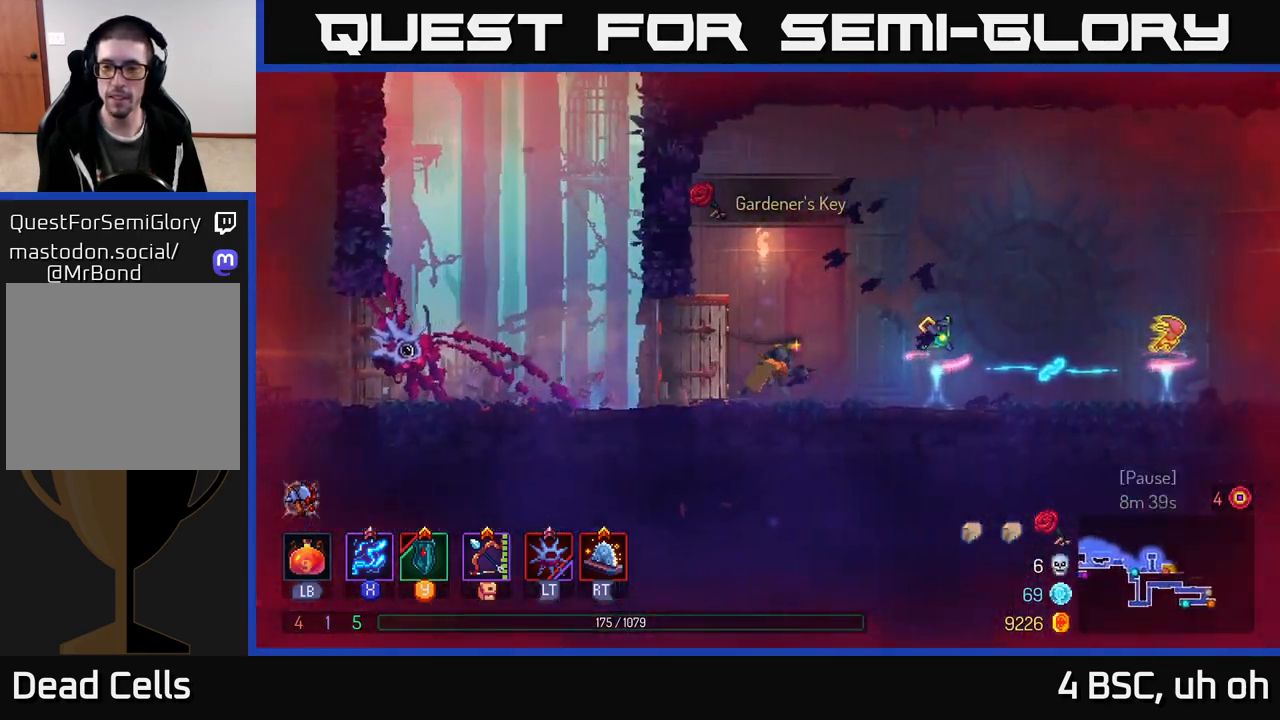
{"buttons": [], "left_stick": "right", "right_stick": "center", "events": []}
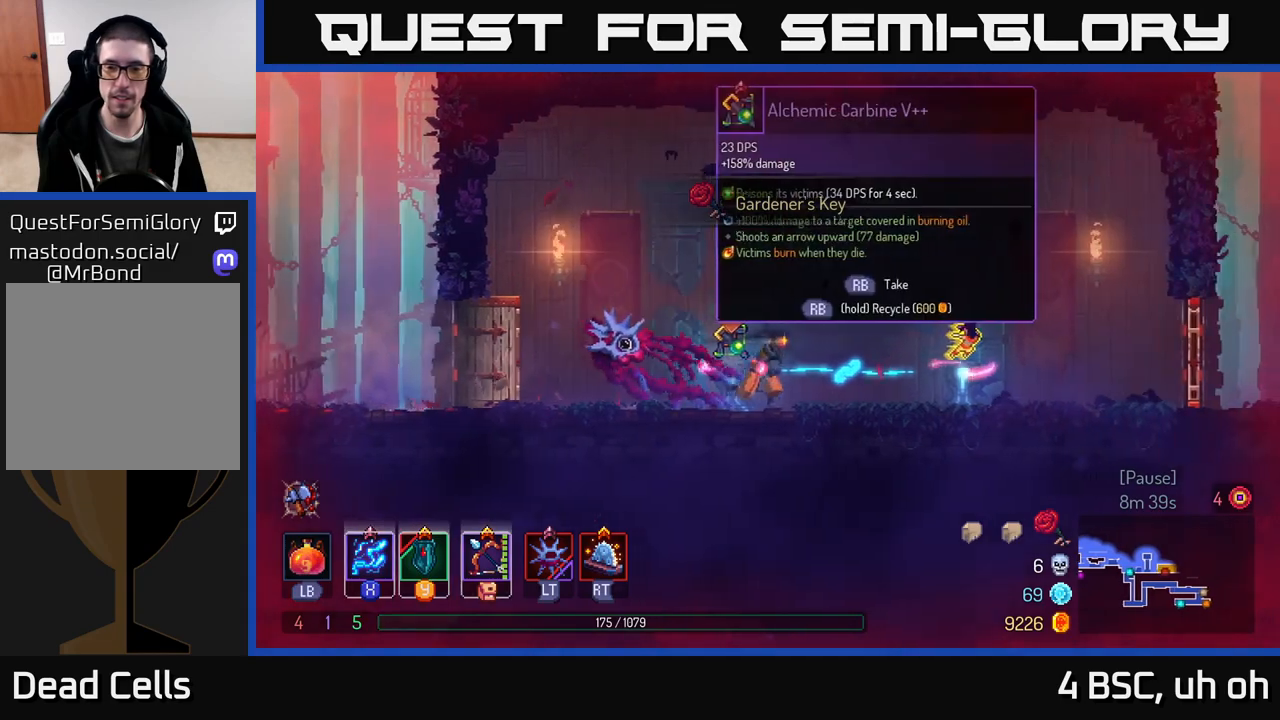
{"buttons": [], "left_stick": "right", "right_stick": "center", "events": []}
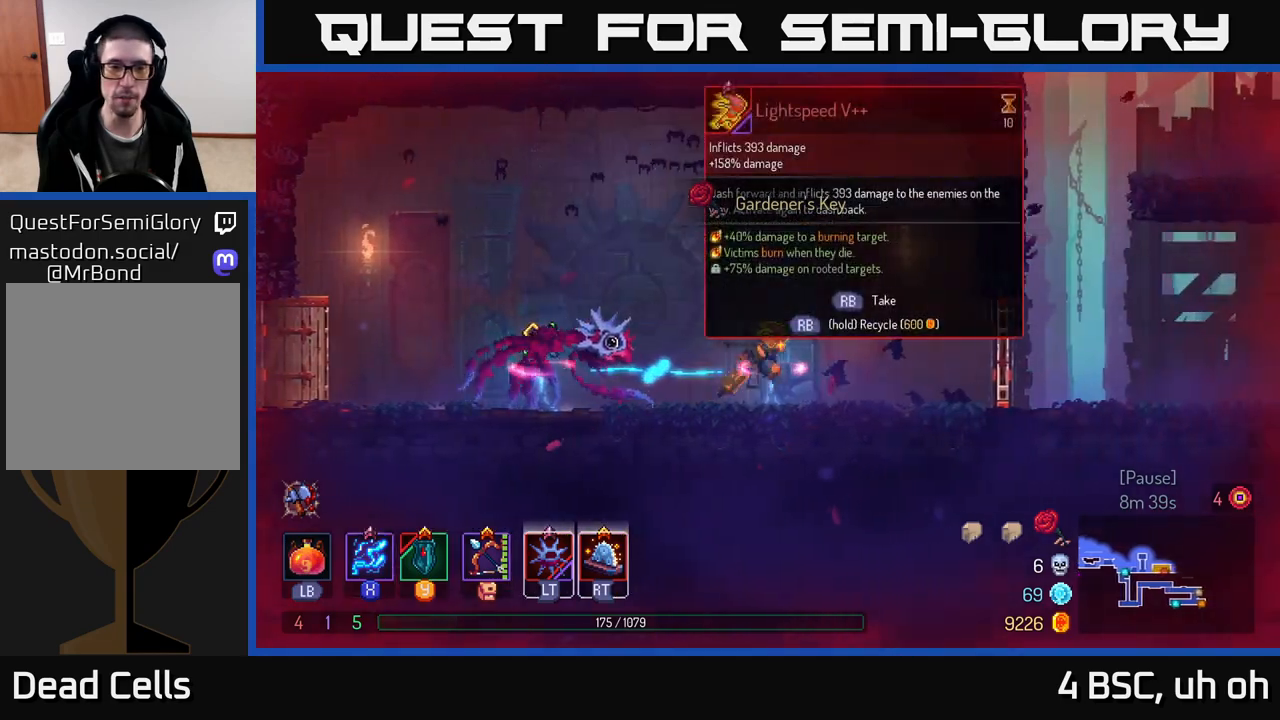
{"buttons": [], "left_stick": "center", "right_stick": "center", "events": [[67, "left_stick", "center"], [100, "R1", "down"], [183, "R1", "up"]]}
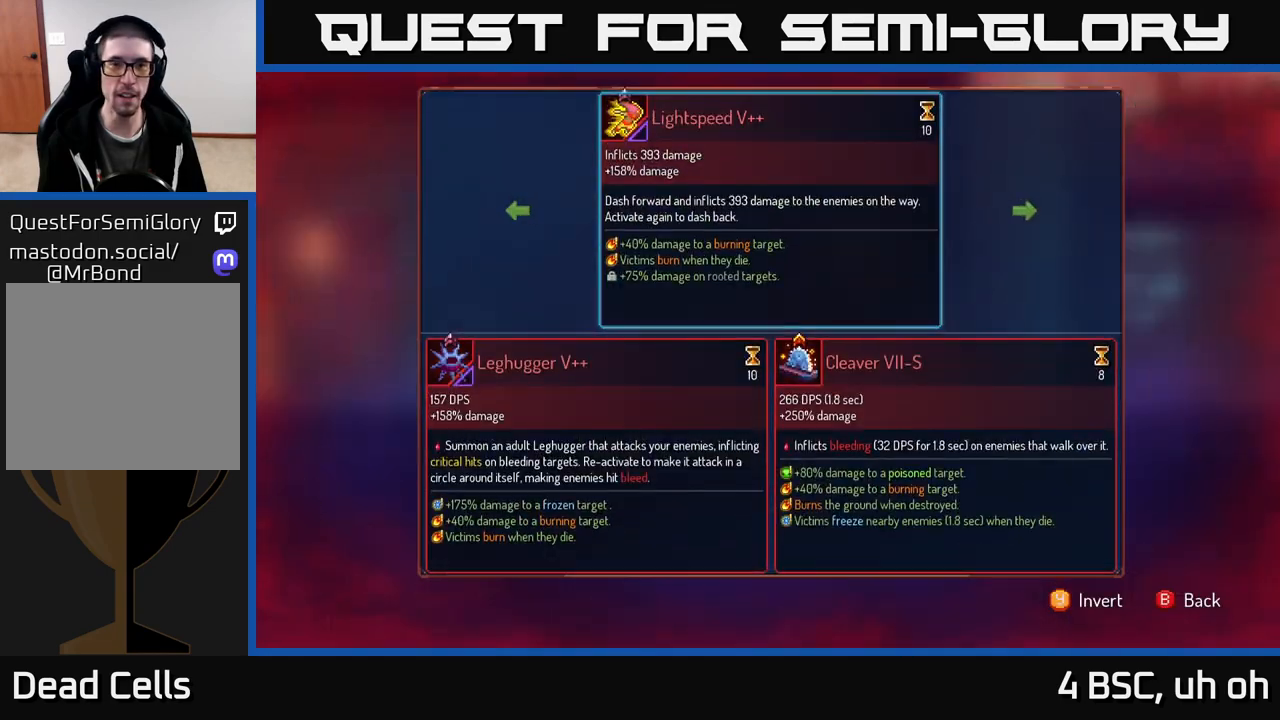
{"buttons": [], "left_stick": "center", "right_stick": "center", "events": []}
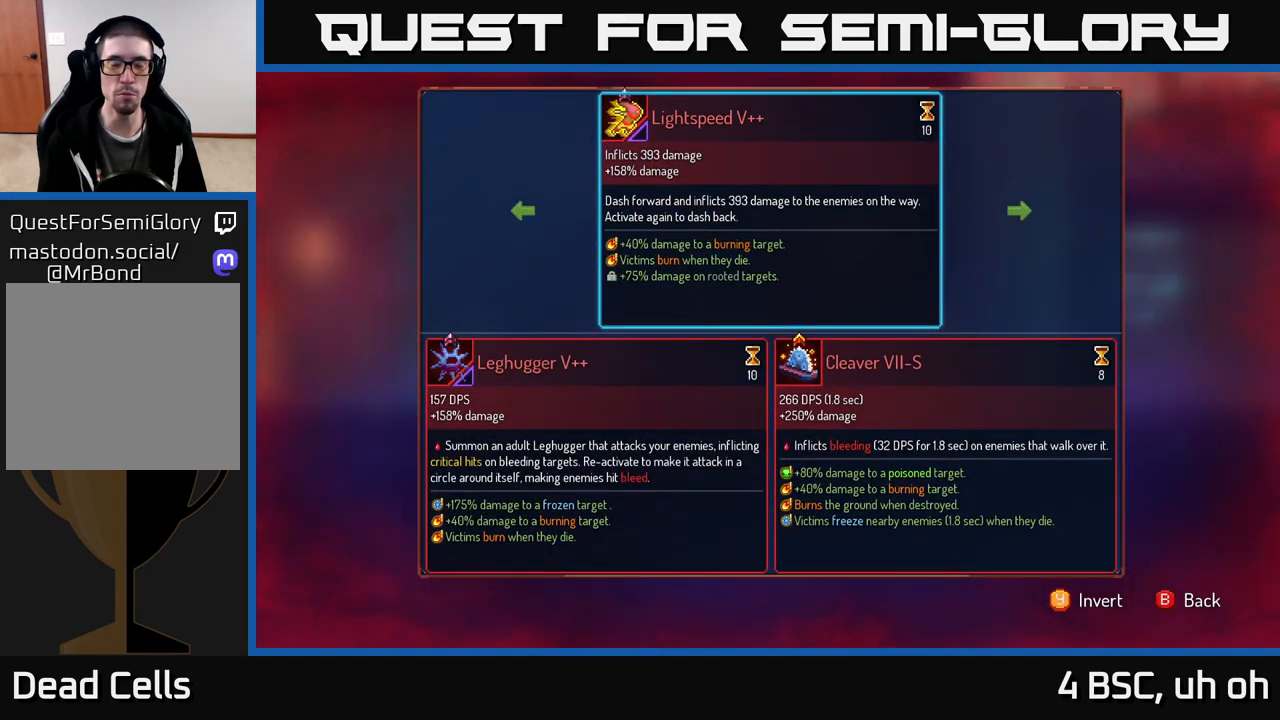
{"buttons": [], "left_stick": "center", "right_stick": "center", "events": []}
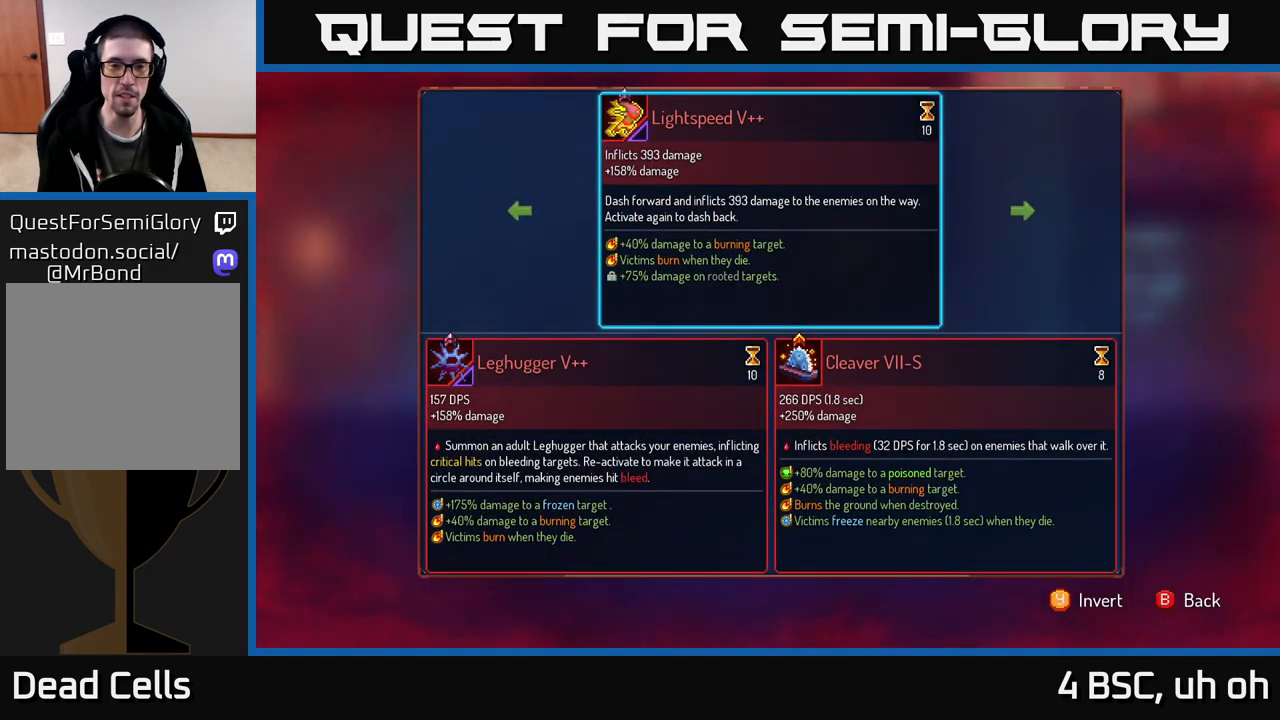
{"buttons": ["R1"], "left_stick": "center", "right_stick": "center", "events": [[150, "B", "down"], [217, "B", "up"], [400, "R1", "down"]]}
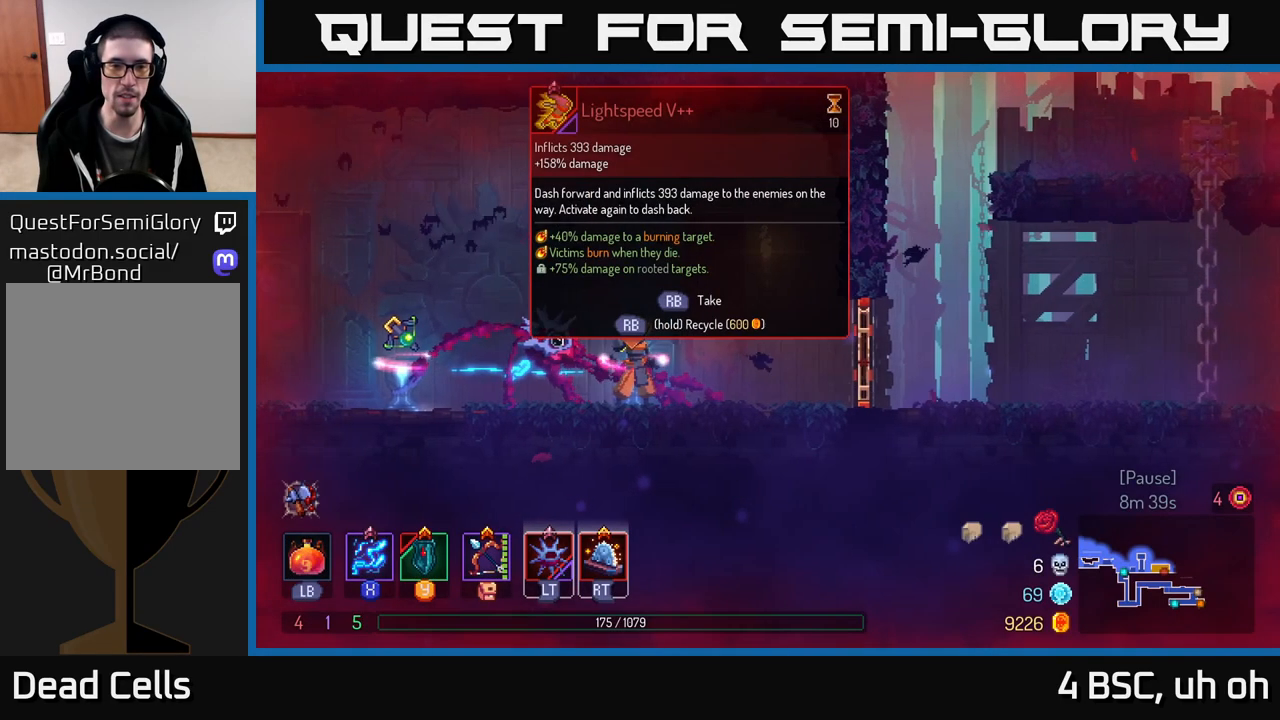
{"buttons": ["R1"], "left_stick": "center", "right_stick": "center", "events": []}
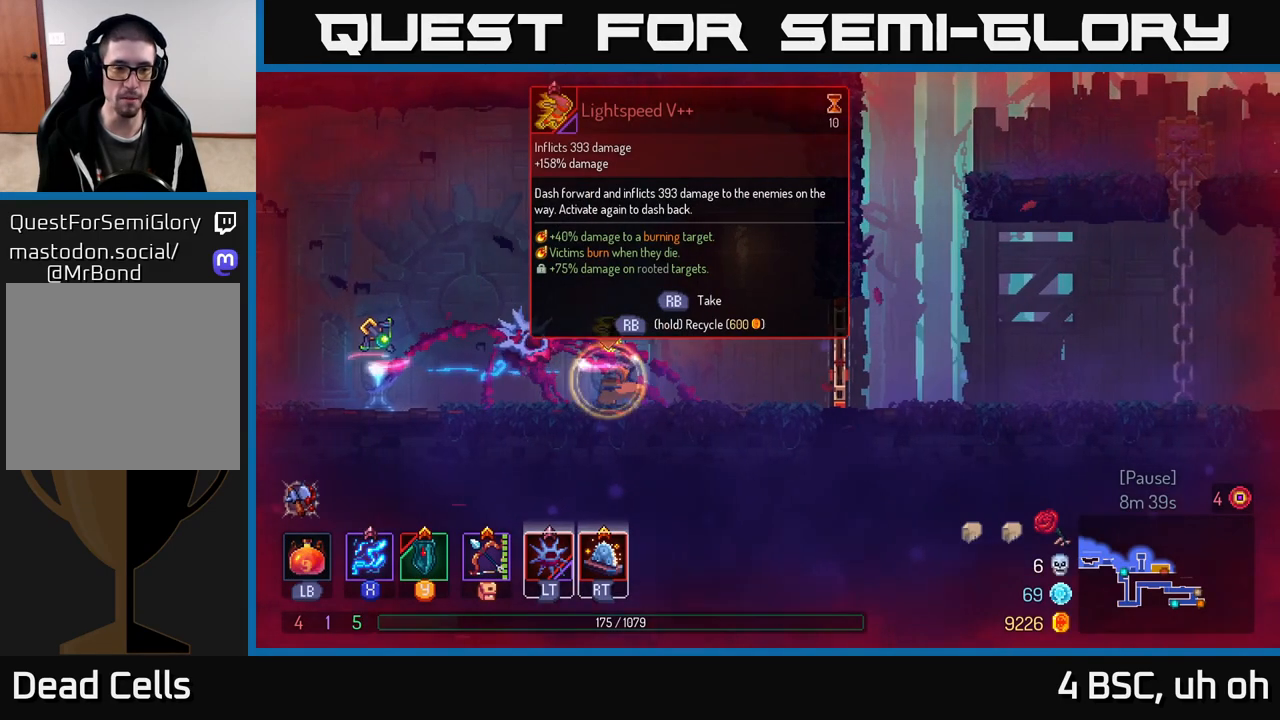
{"buttons": [], "left_stick": "right", "right_stick": "center", "events": [[283, "left_stick", "right"], [317, "R1", "up"]]}
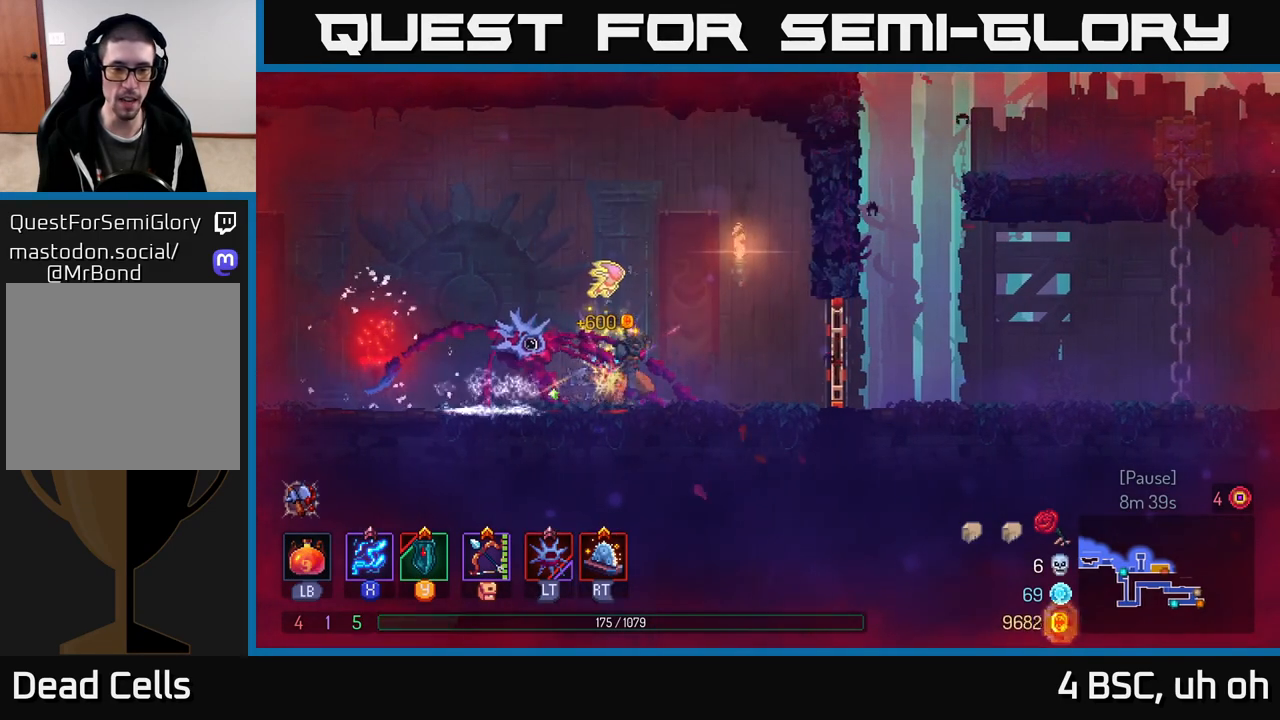
{"buttons": ["R1"], "left_stick": "right", "right_stick": "center", "events": [[467, "R1", "down"]]}
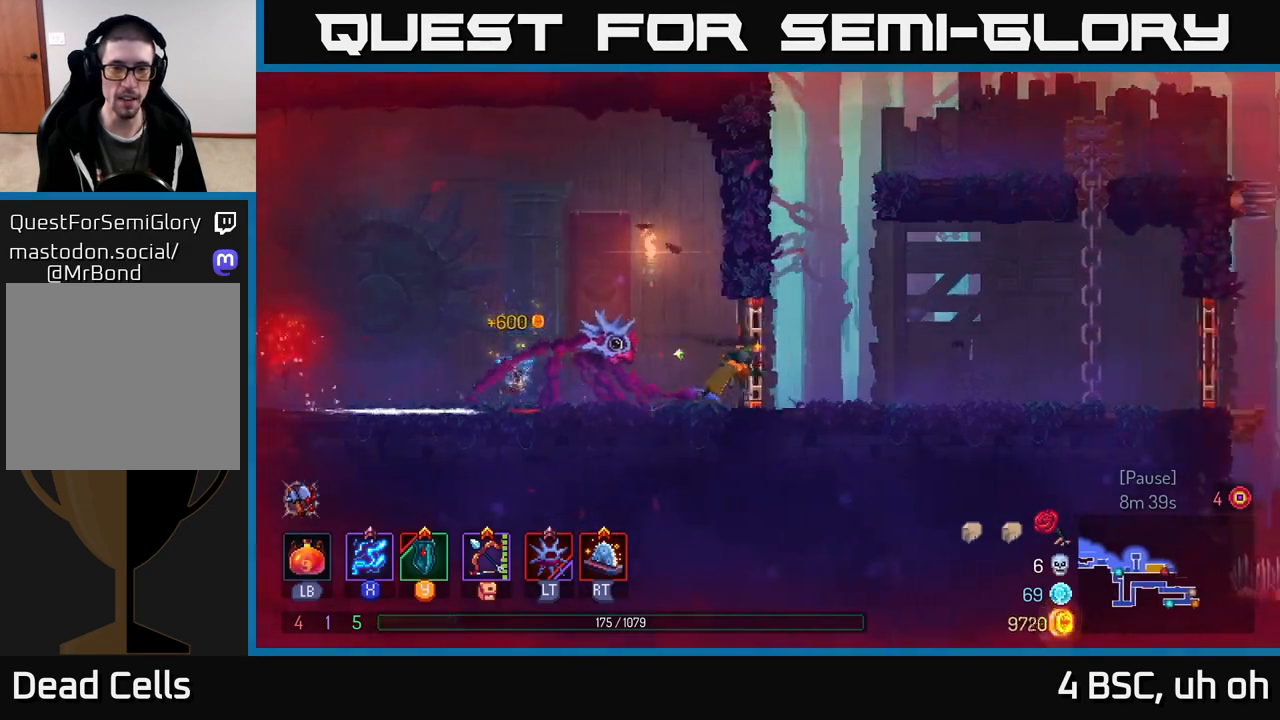
{"buttons": [], "left_stick": "center", "right_stick": "center", "events": [[33, "R1", "up"], [117, "left_stick", "center"]]}
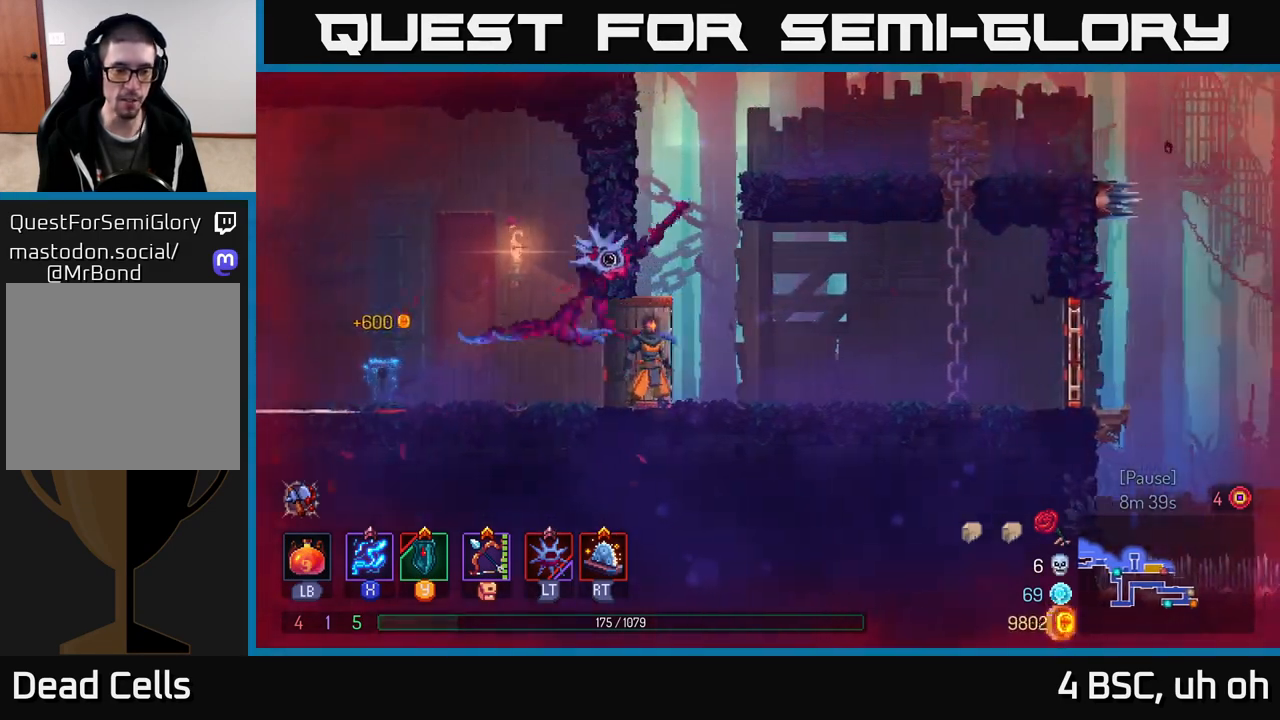
{"buttons": [], "left_stick": "center", "right_stick": "center", "events": []}
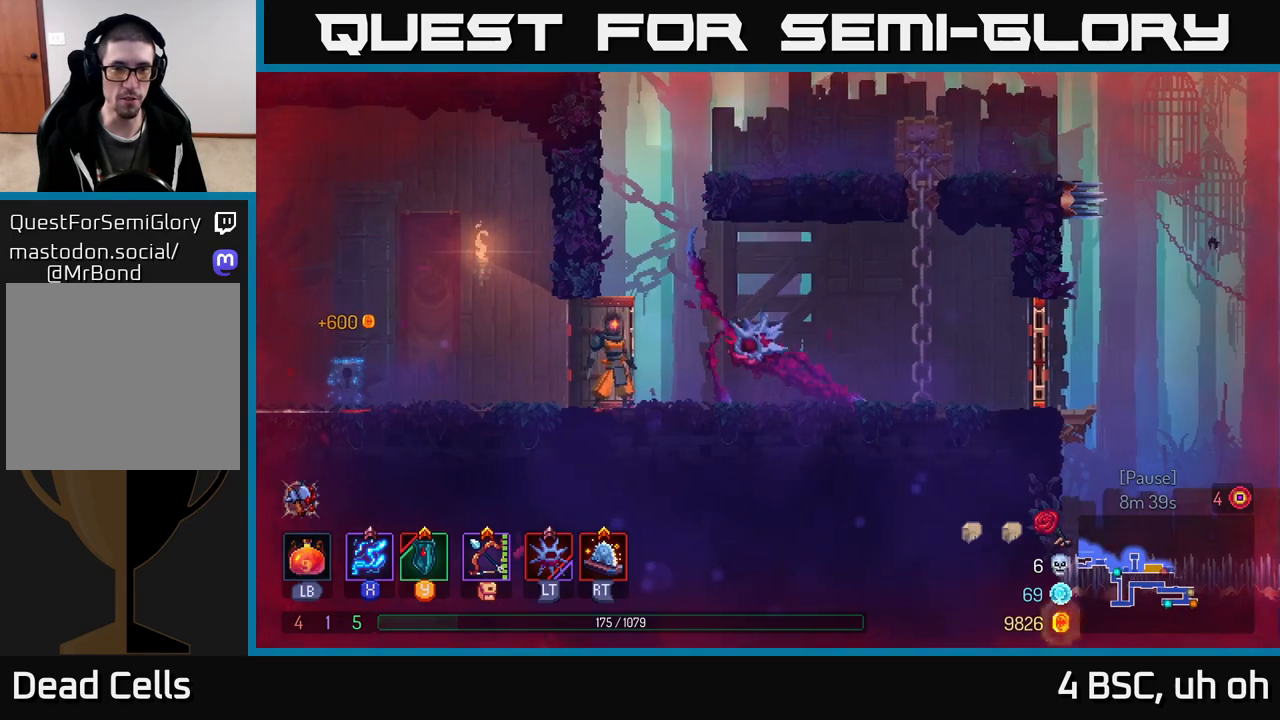
{"buttons": [], "left_stick": "right", "right_stick": "center", "events": [[317, "left_stick", "right"]]}
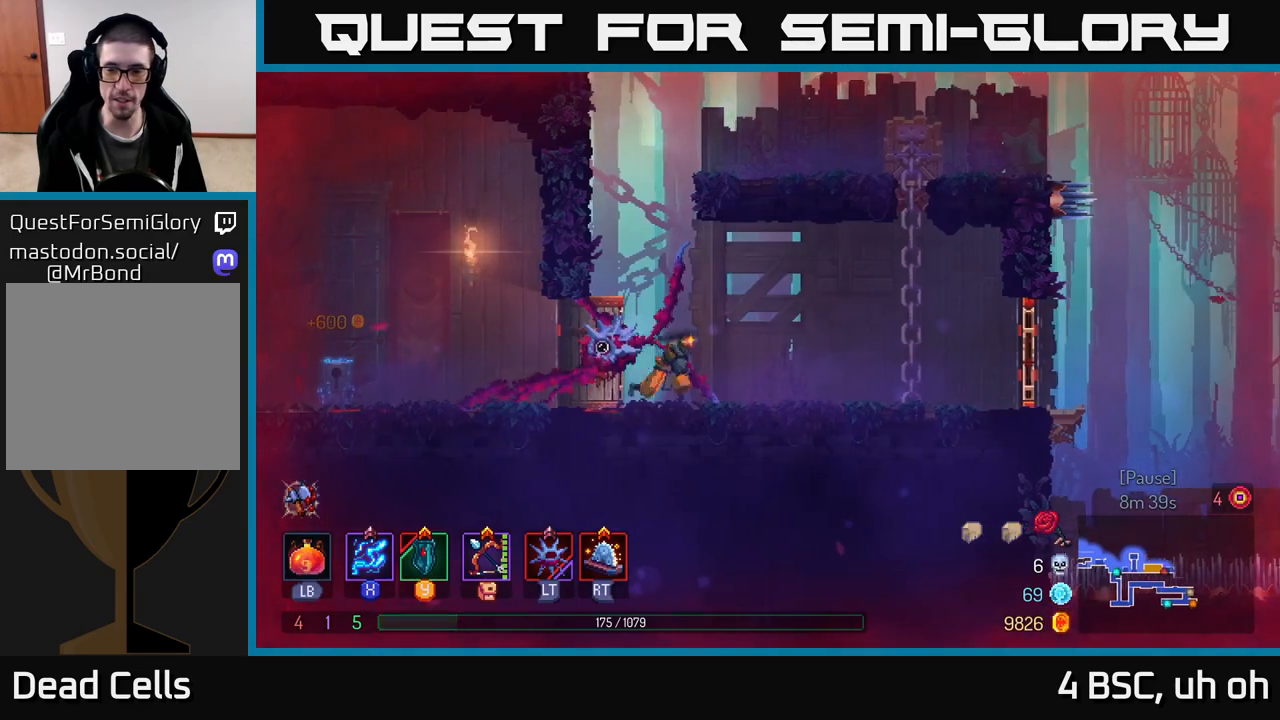
{"buttons": [], "left_stick": "right", "right_stick": "center", "events": []}
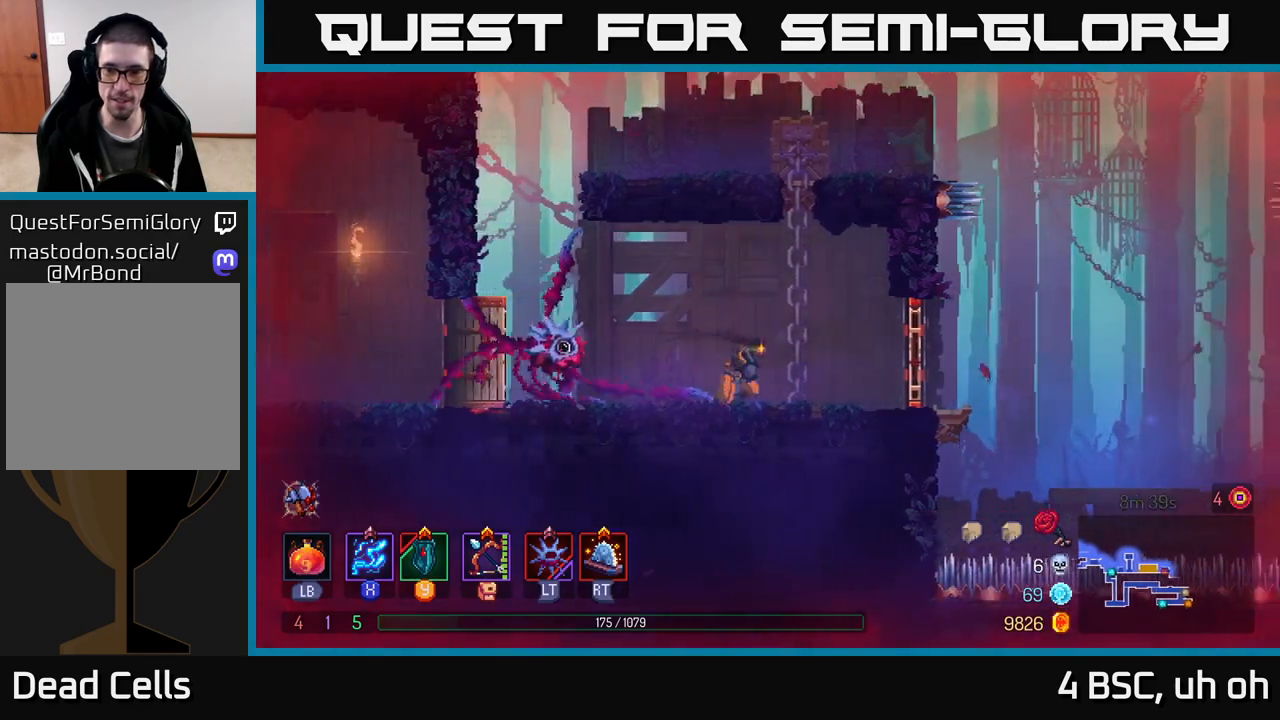
{"buttons": [], "left_stick": "center", "right_stick": "center", "events": [[350, "left_stick", "center"], [383, "R1", "down"], [483, "R1", "up"]]}
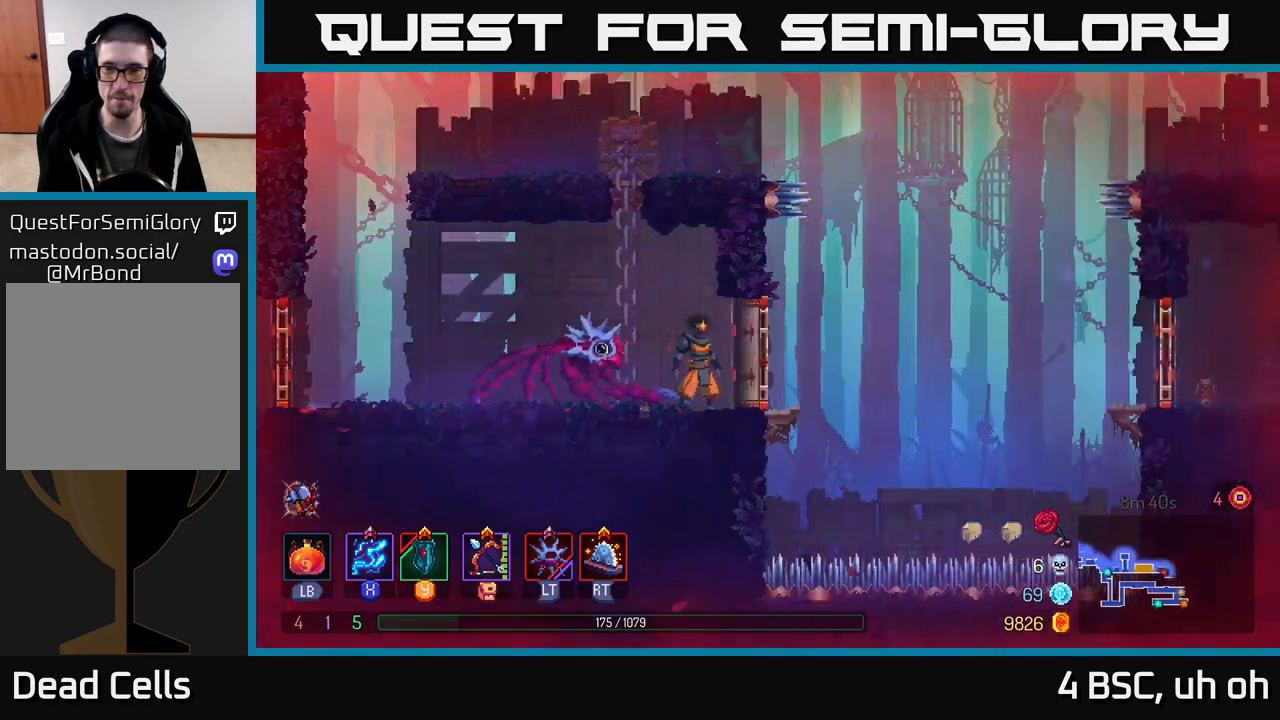
{"buttons": ["A"], "left_stick": "right", "right_stick": "center", "events": [[183, "left_stick", "right"], [450, "A", "down"]]}